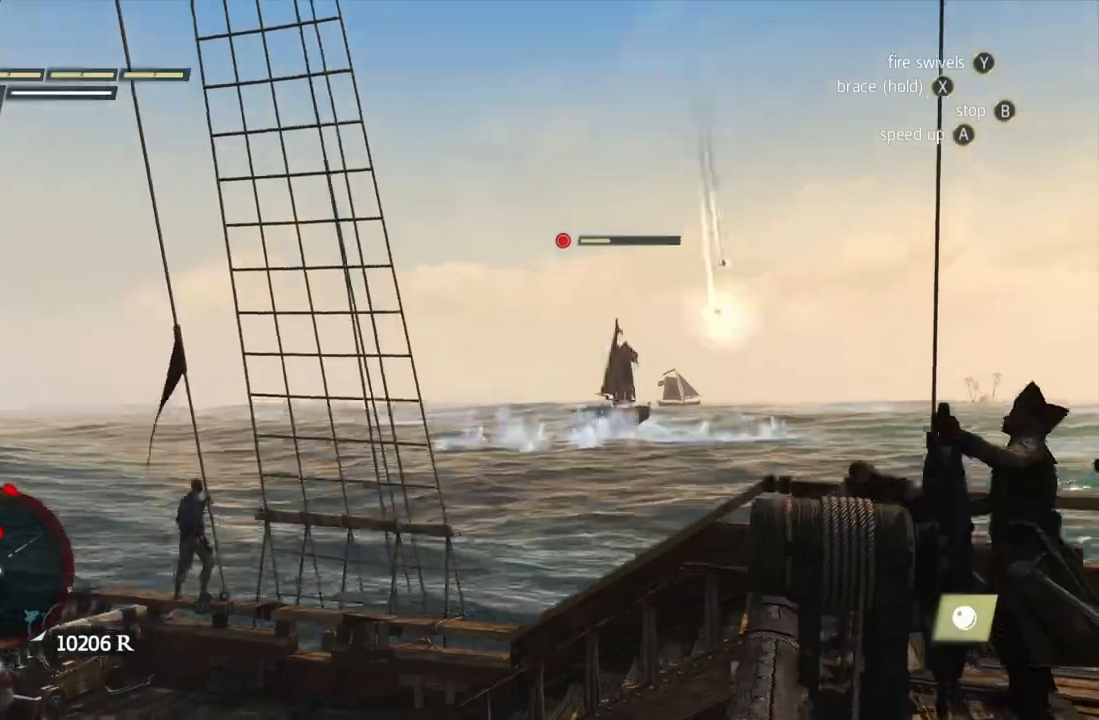
Gameplay with a controller (Xbox layout); each line is a JSON object with the inputs held at the frame after it. "events" lists button and stick changes between this image and that frame as [ms after this image, input, new state], when the widget could be followed in between. Not read: HOME L3 R3 START.
{"buttons": [], "left_stick": "up-right", "right_stick": "center", "events": [[33, "left_stick", "up-right"], [233, "right_stick", "down"], [283, "right_stick", "center"]]}
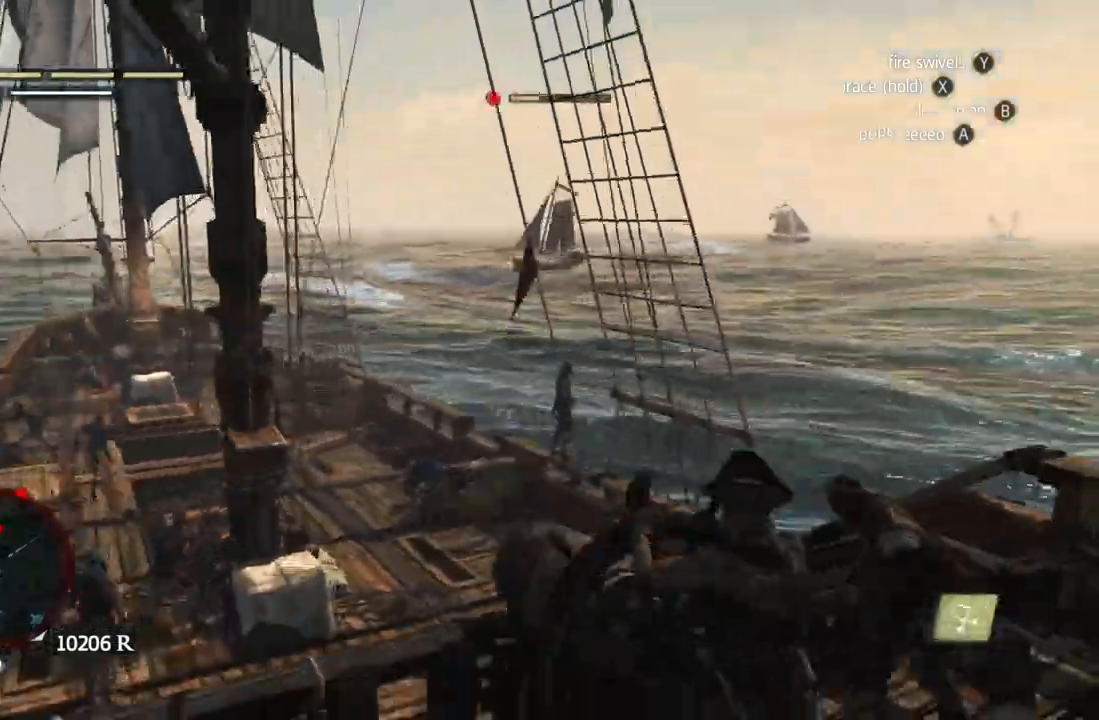
{"buttons": ["A"], "left_stick": "right", "right_stick": "center", "events": [[67, "left_stick", "right"], [217, "A", "down"]]}
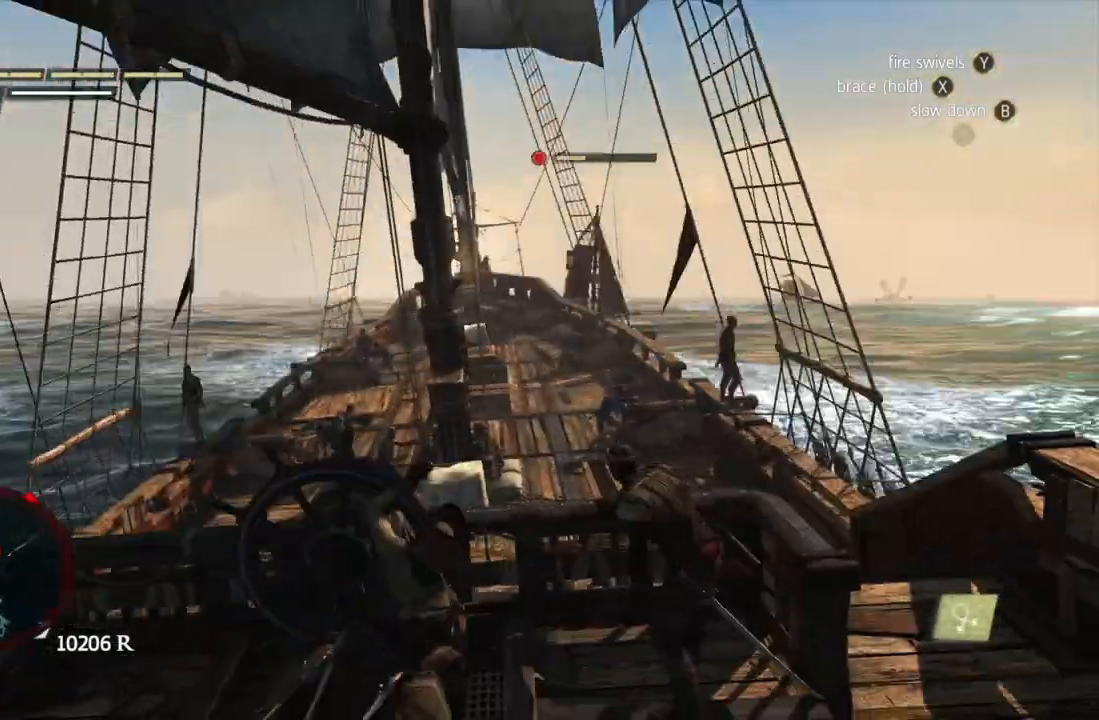
{"buttons": ["A"], "left_stick": "center", "right_stick": "center", "events": [[500, "left_stick", "center"]]}
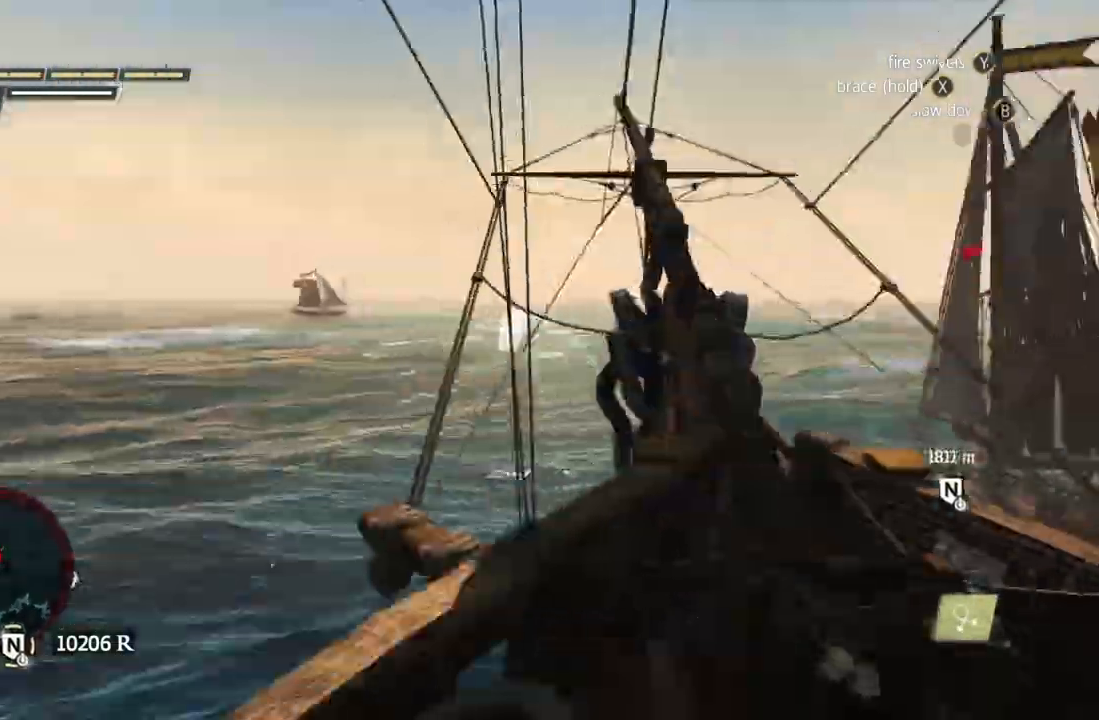
{"buttons": [], "left_stick": "right", "right_stick": "center", "events": [[133, "right_stick", "down-right"], [183, "right_stick", "center"], [267, "right_stick", "down-right"], [333, "A", "up"], [383, "right_stick", "center"], [500, "left_stick", "right"]]}
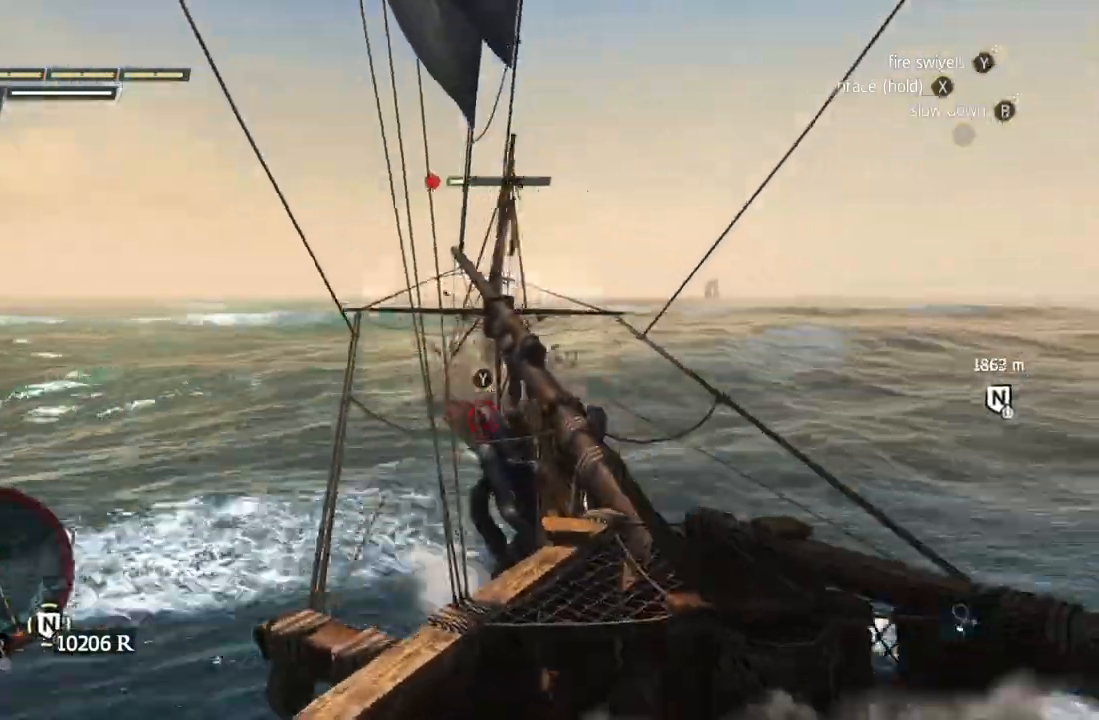
{"buttons": [], "left_stick": "left", "right_stick": "center", "events": [[33, "left_stick", "center"], [83, "Y", "down"], [233, "Y", "up"], [417, "left_stick", "left"]]}
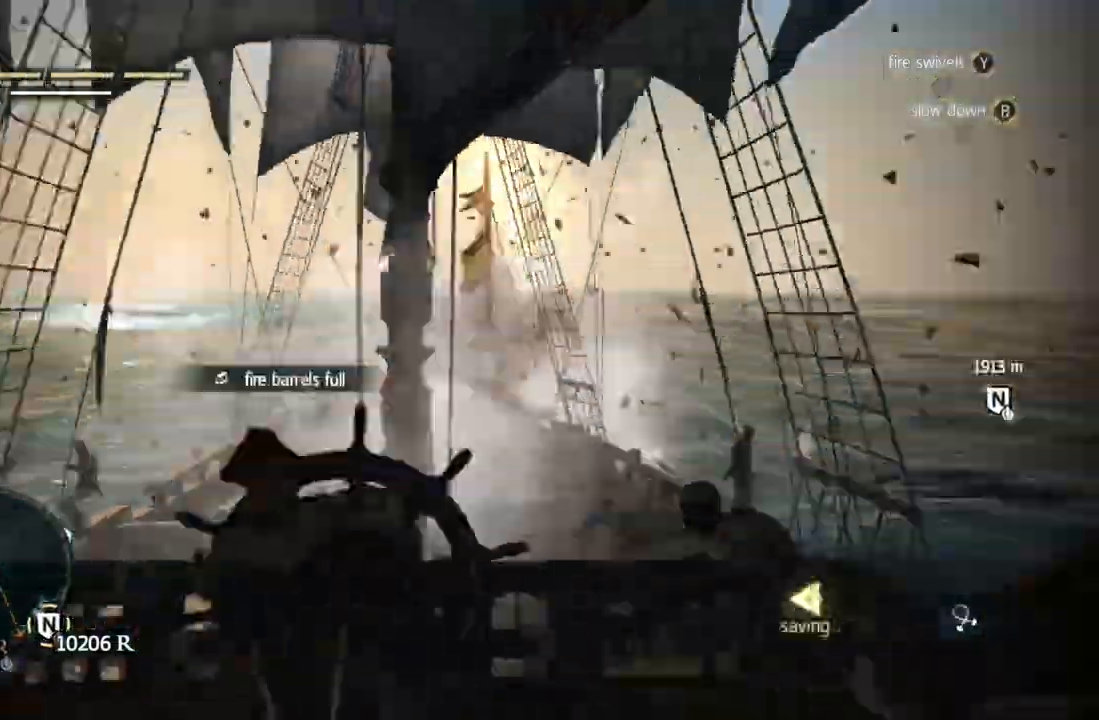
{"buttons": [], "left_stick": "center", "right_stick": "center", "events": [[83, "left_stick", "center"], [317, "left_stick", "left"], [367, "A", "down"], [383, "left_stick", "center"], [467, "A", "up"]]}
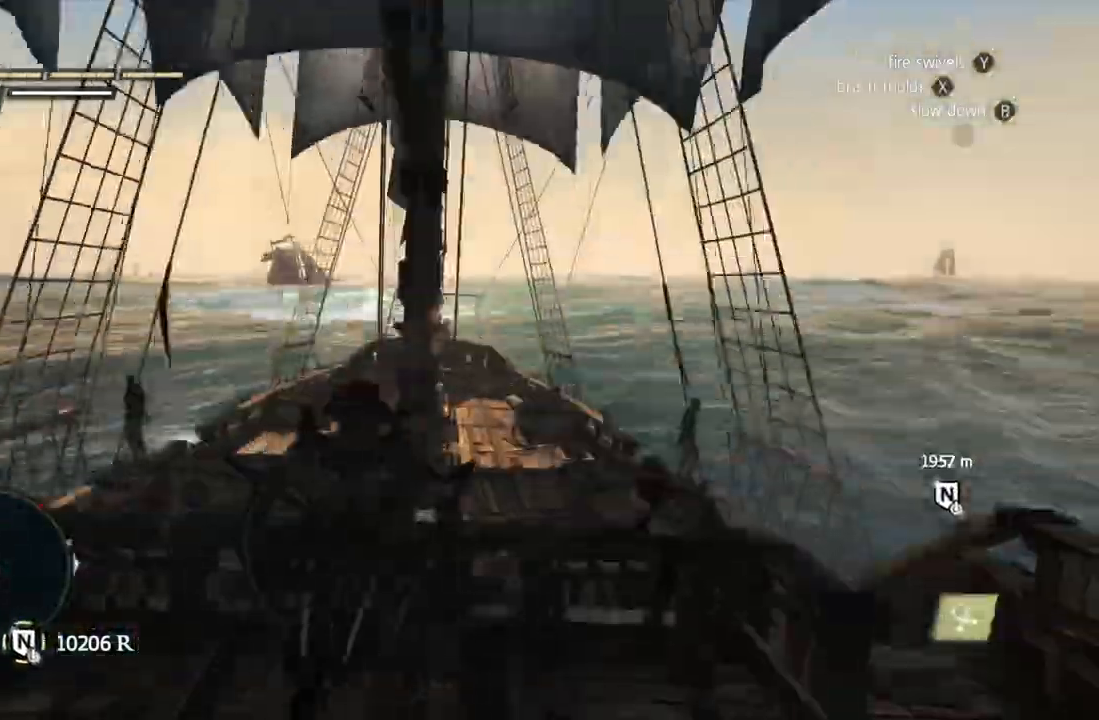
{"buttons": [], "left_stick": "center", "right_stick": "up", "events": [[17, "left_stick", "right"], [67, "left_stick", "center"], [150, "Y", "down"], [267, "Y", "up"], [367, "L2", "down"], [417, "L2", "up"], [433, "right_stick", "up"]]}
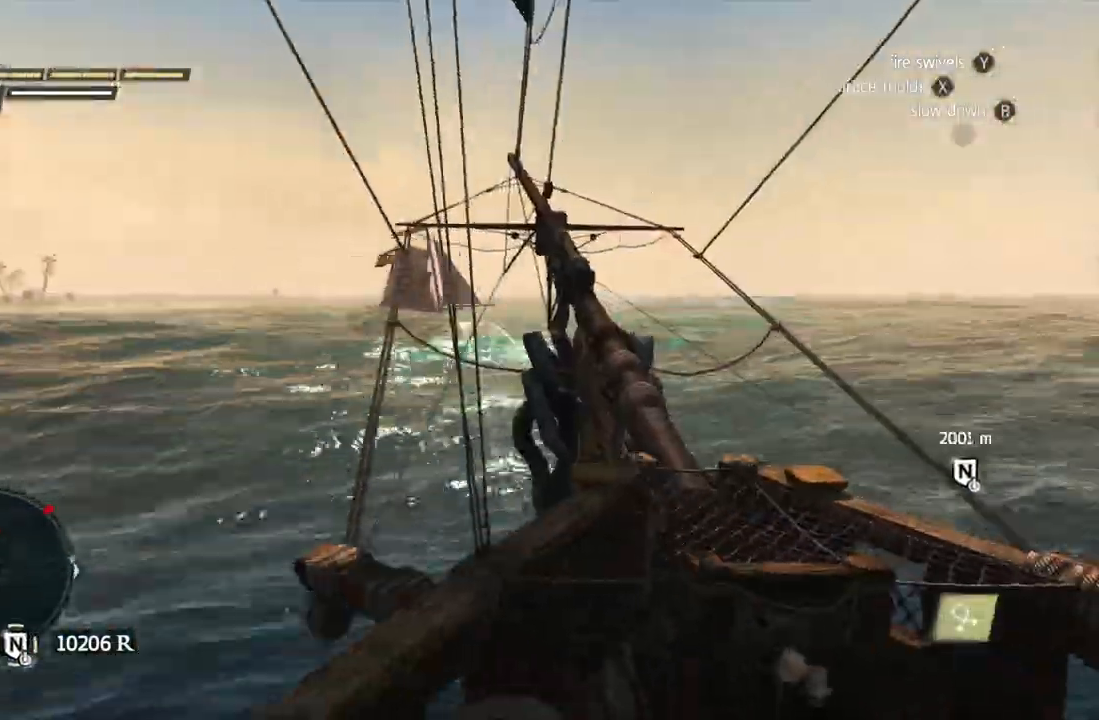
{"buttons": ["Y"], "left_stick": "center", "right_stick": "center", "events": [[33, "right_stick", "center"], [83, "left_stick", "right"], [350, "left_stick", "center"], [367, "Y", "down"]]}
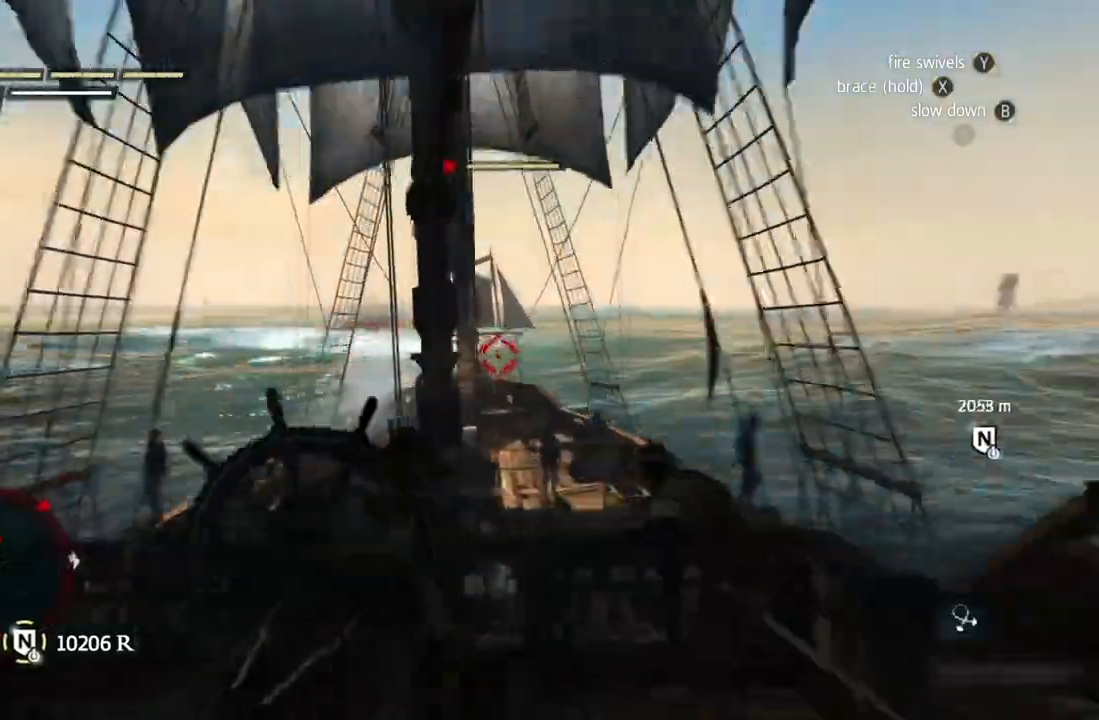
{"buttons": [], "left_stick": "right", "right_stick": "center"}
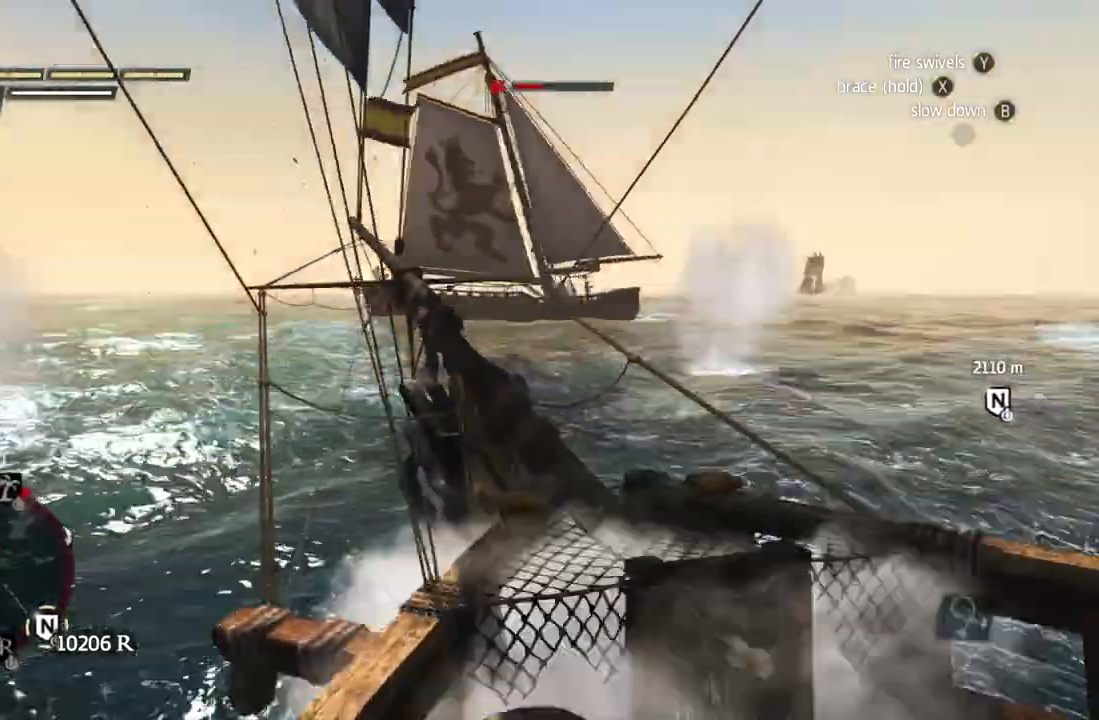
{"buttons": [], "left_stick": "center", "right_stick": "center", "events": [[50, "left_stick", "center"], [83, "Y", "down"], [250, "Y", "up"], [467, "X", "down"], [500, "X", "up"]]}
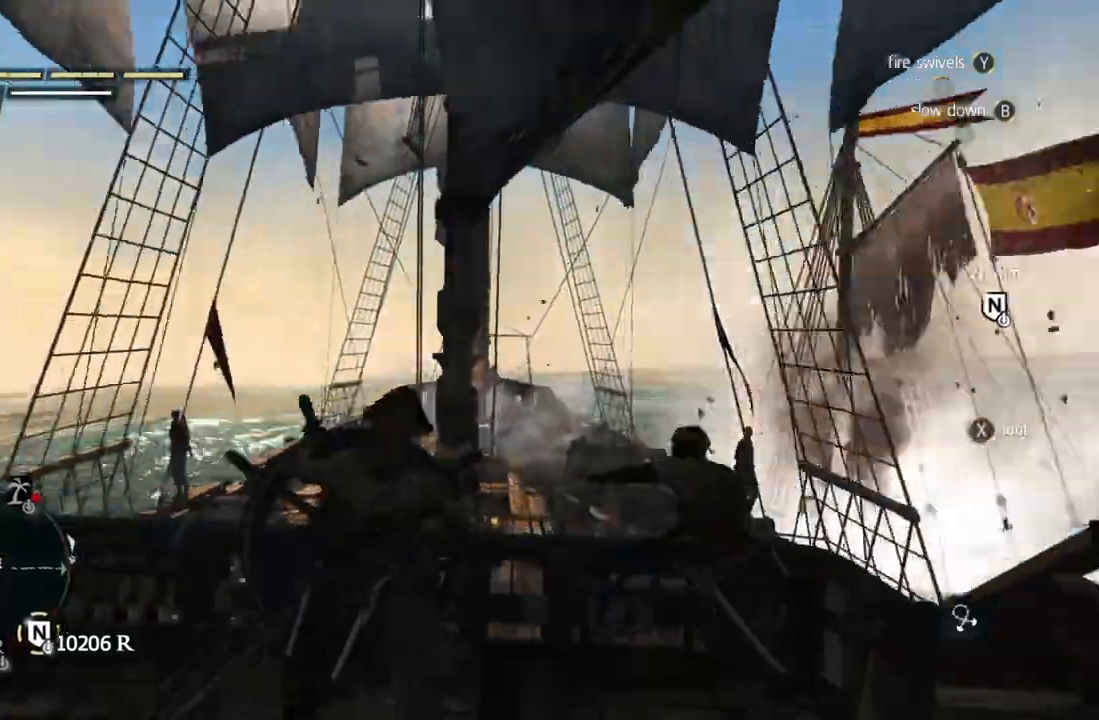
{"buttons": [], "left_stick": "right", "right_stick": "center", "events": [[17, "left_stick", "right"], [50, "X", "down"], [67, "X", "up"], [100, "right_stick", "down-right"], [200, "right_stick", "center"], [283, "right_stick", "right"], [433, "right_stick", "center"]]}
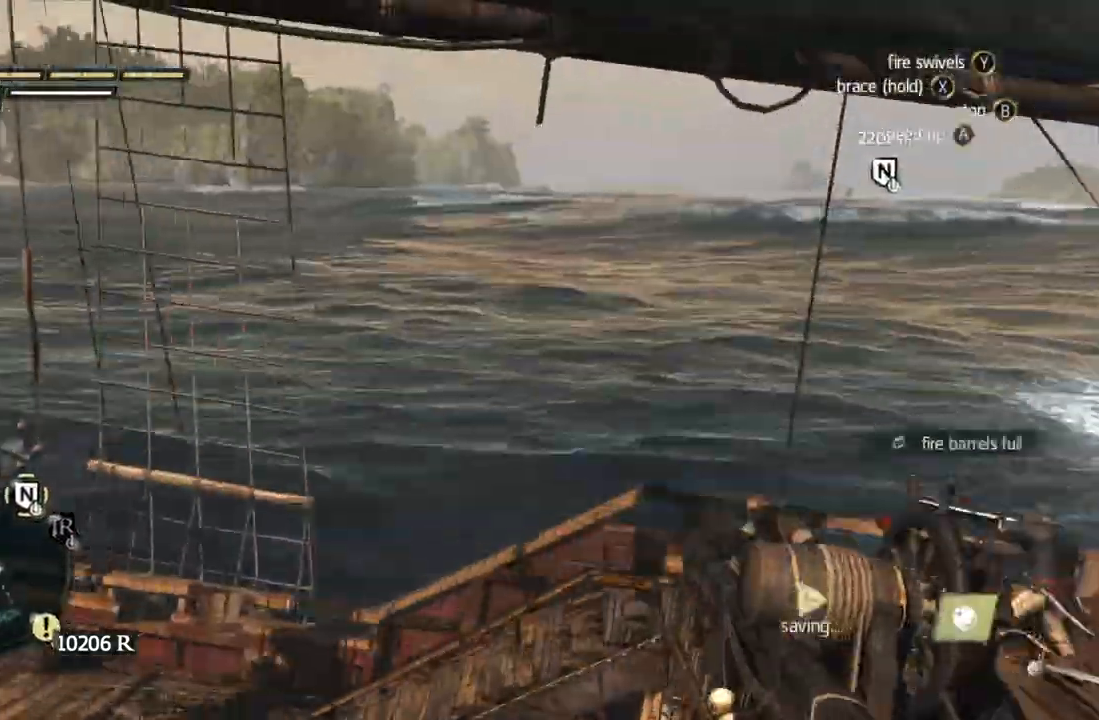
{"buttons": [], "left_stick": "right", "right_stick": "center", "events": [[33, "right_stick", "right"], [150, "right_stick", "left"], [300, "right_stick", "center"]]}
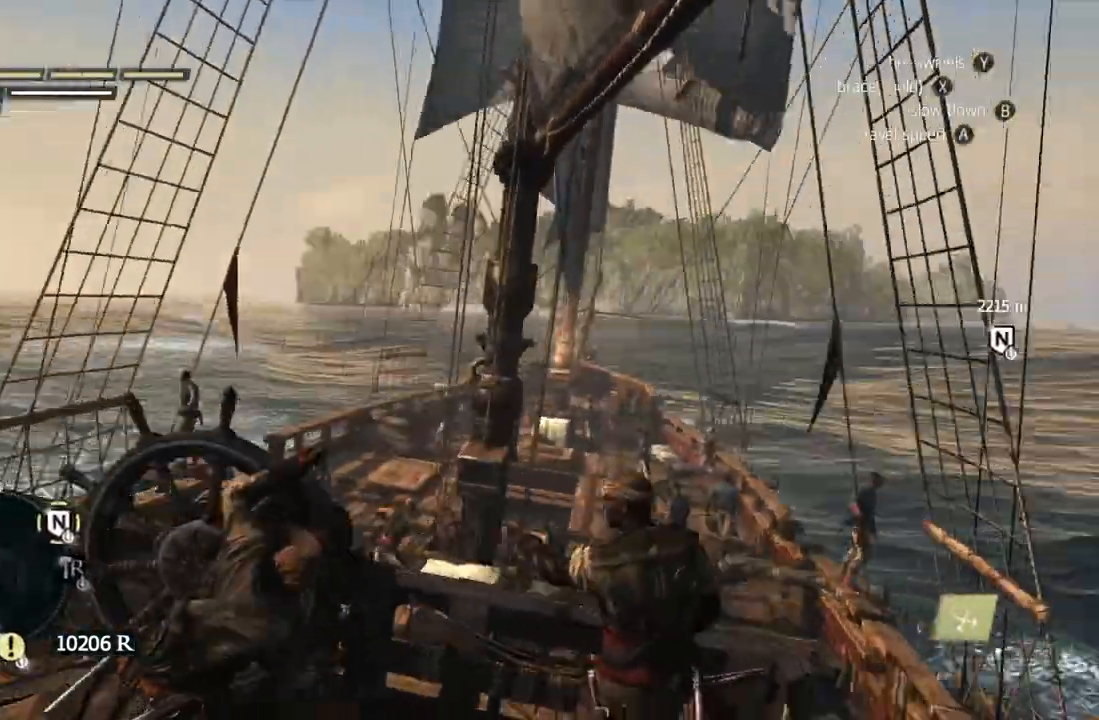
{"buttons": [], "left_stick": "center", "right_stick": "center", "events": [[50, "right_stick", "right"], [133, "right_stick", "center"], [233, "left_stick", "center"], [433, "left_stick", "left"], [483, "left_stick", "center"]]}
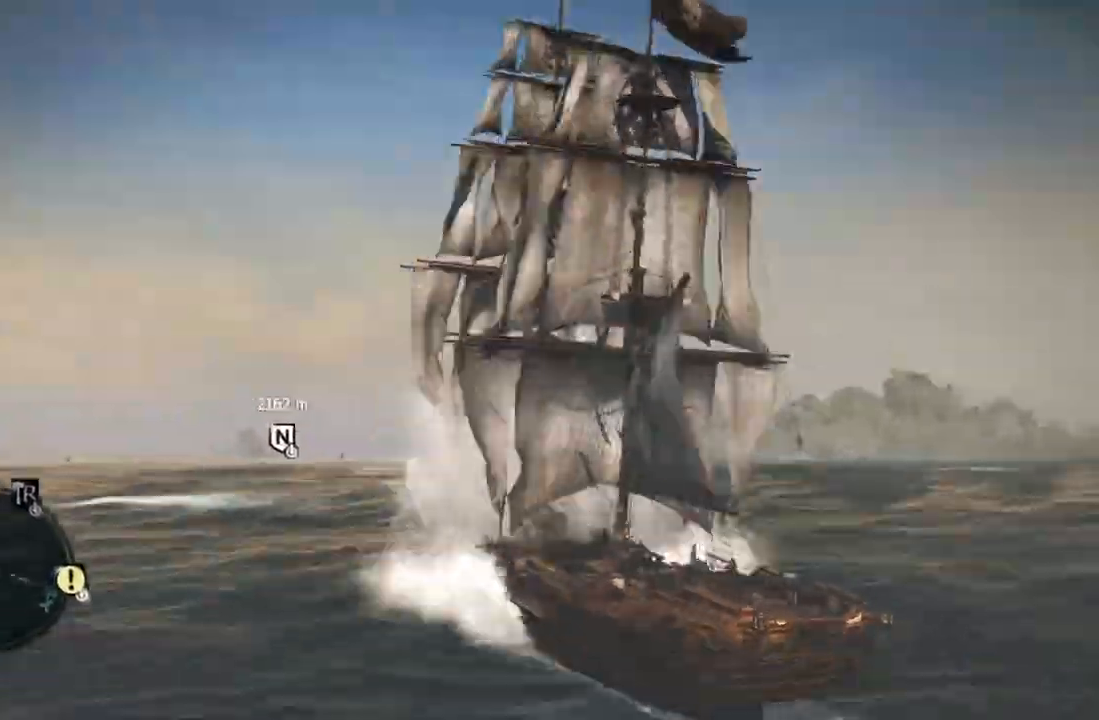
{"buttons": [], "left_stick": "center", "right_stick": "right", "events": [[283, "right_stick", "down-right"], [367, "right_stick", "right"]]}
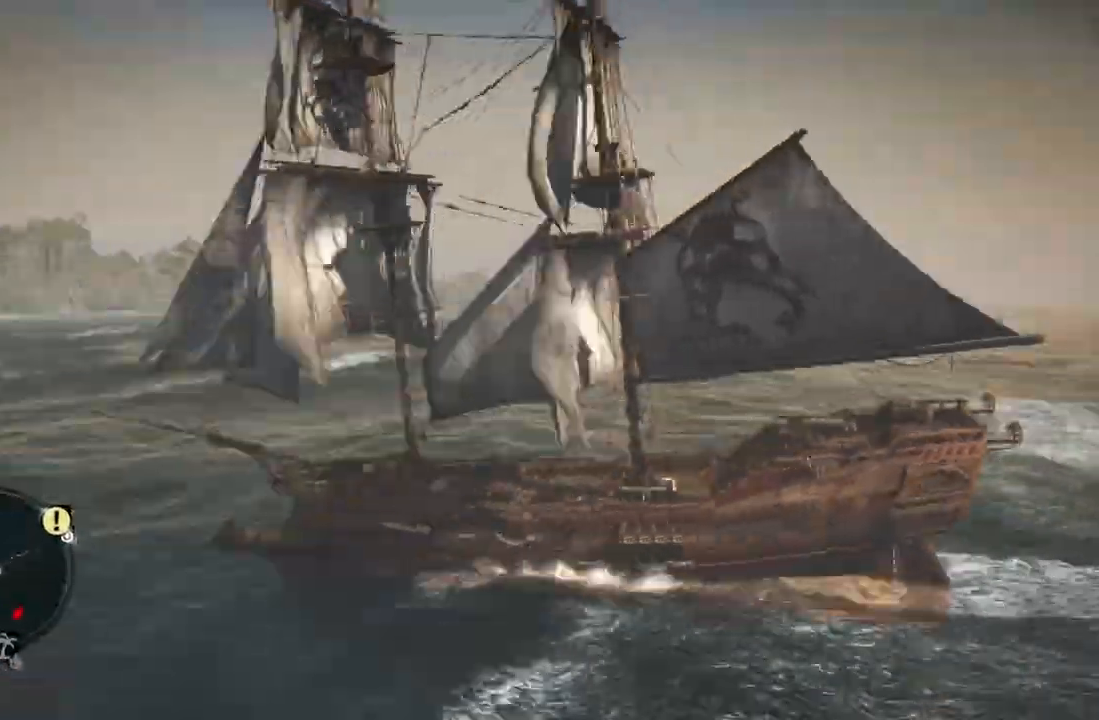
{"buttons": [], "left_stick": "center", "right_stick": "right", "events": []}
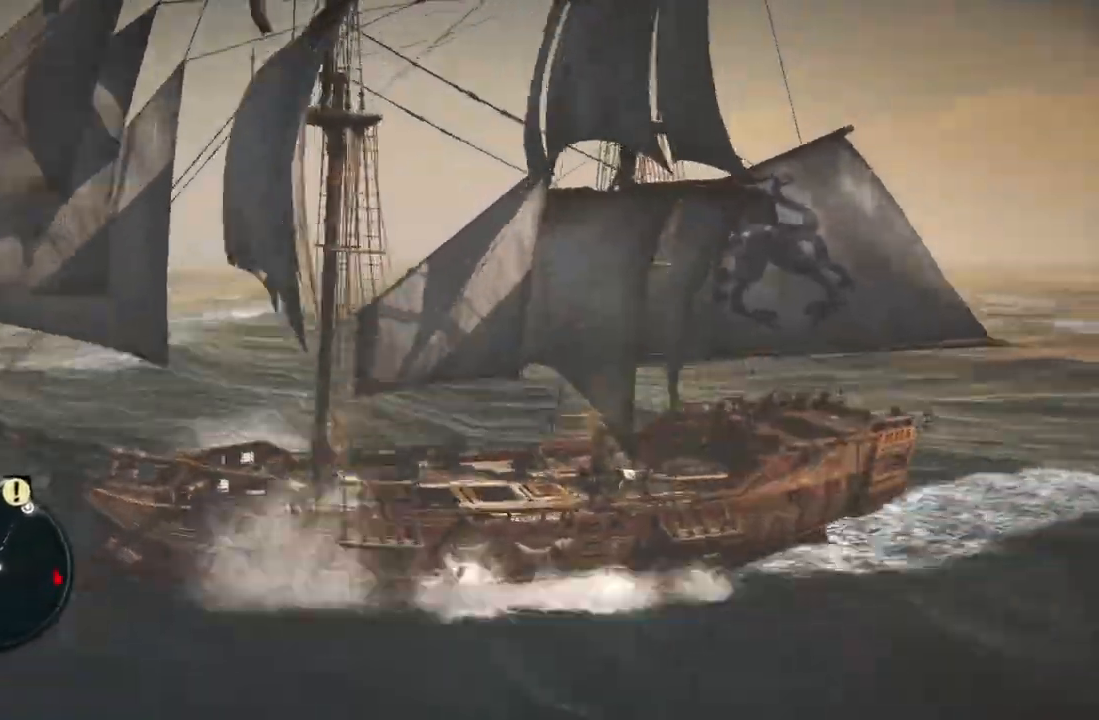
{"buttons": [], "left_stick": "center", "right_stick": "right", "events": [[283, "left_stick", "right"], [467, "left_stick", "center"]]}
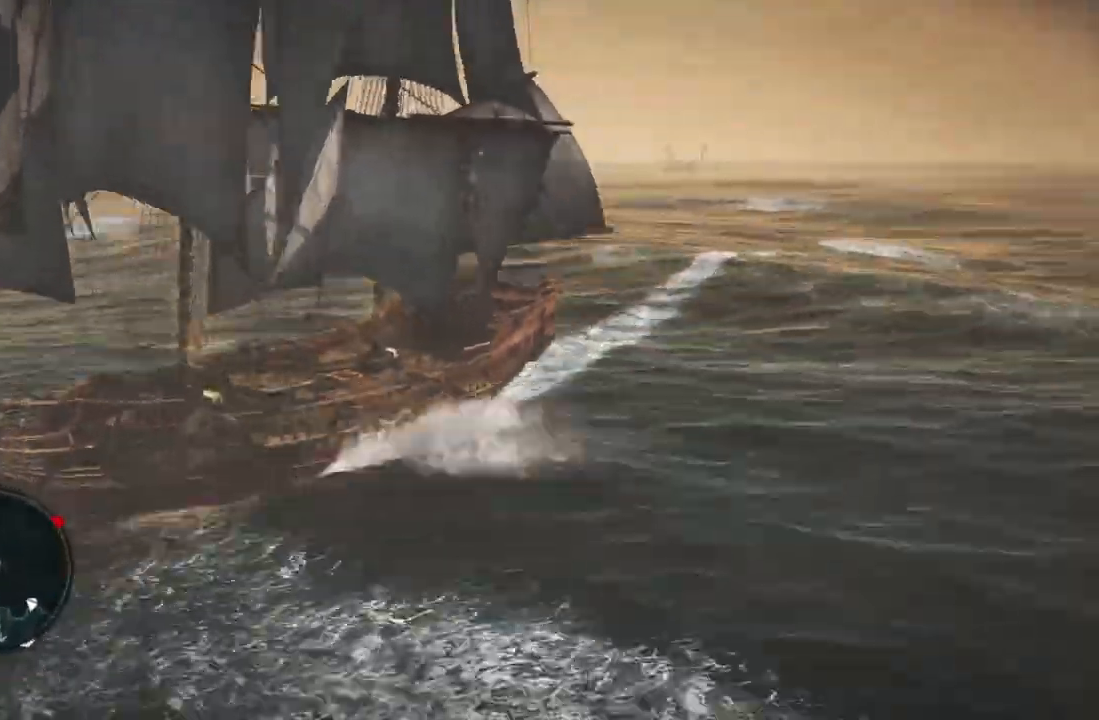
{"buttons": [], "left_stick": "center", "right_stick": "right", "events": [[33, "X", "down"], [100, "X", "up"], [300, "left_stick", "left"], [350, "left_stick", "center"]]}
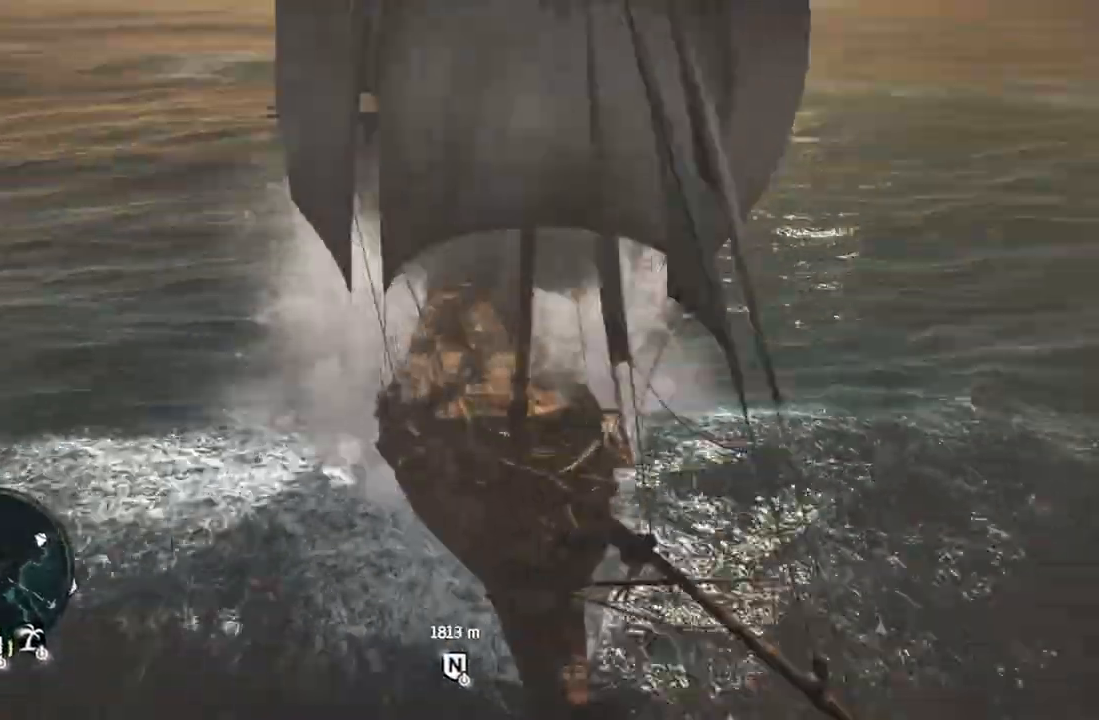
{"buttons": [], "left_stick": "center", "right_stick": "right", "events": [[333, "Y", "down"], [350, "Y", "up"]]}
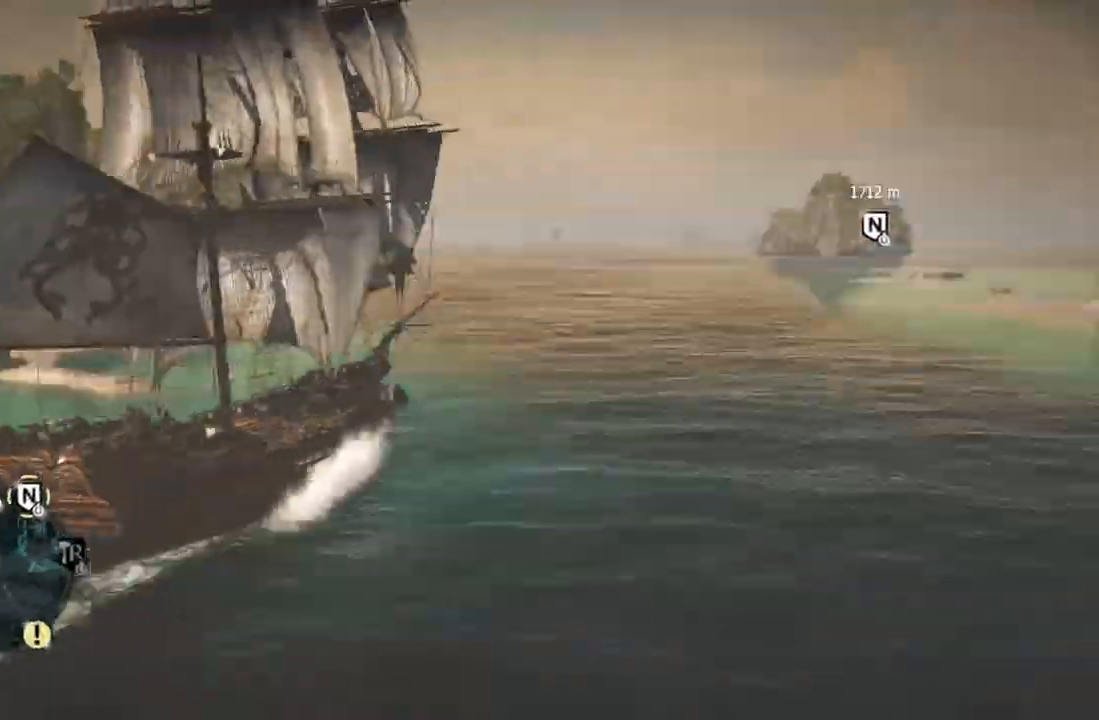
{"buttons": [], "left_stick": "center", "right_stick": "right", "events": [[33, "right_stick", "center"], [200, "left_stick", "left"], [250, "left_stick", "center"], [483, "right_stick", "right"]]}
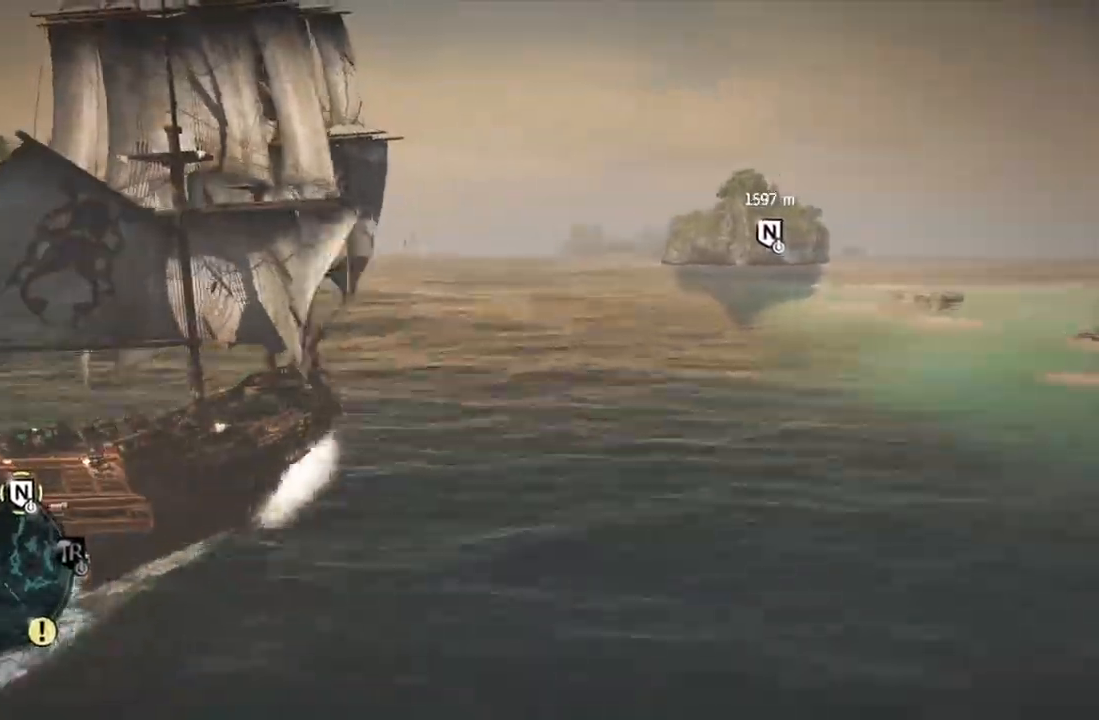
{"buttons": [], "left_stick": "center", "right_stick": "center", "events": [[100, "right_stick", "center"], [217, "right_stick", "right"], [317, "right_stick", "center"], [333, "left_stick", "right"], [383, "left_stick", "center"], [417, "right_stick", "left"], [483, "right_stick", "center"]]}
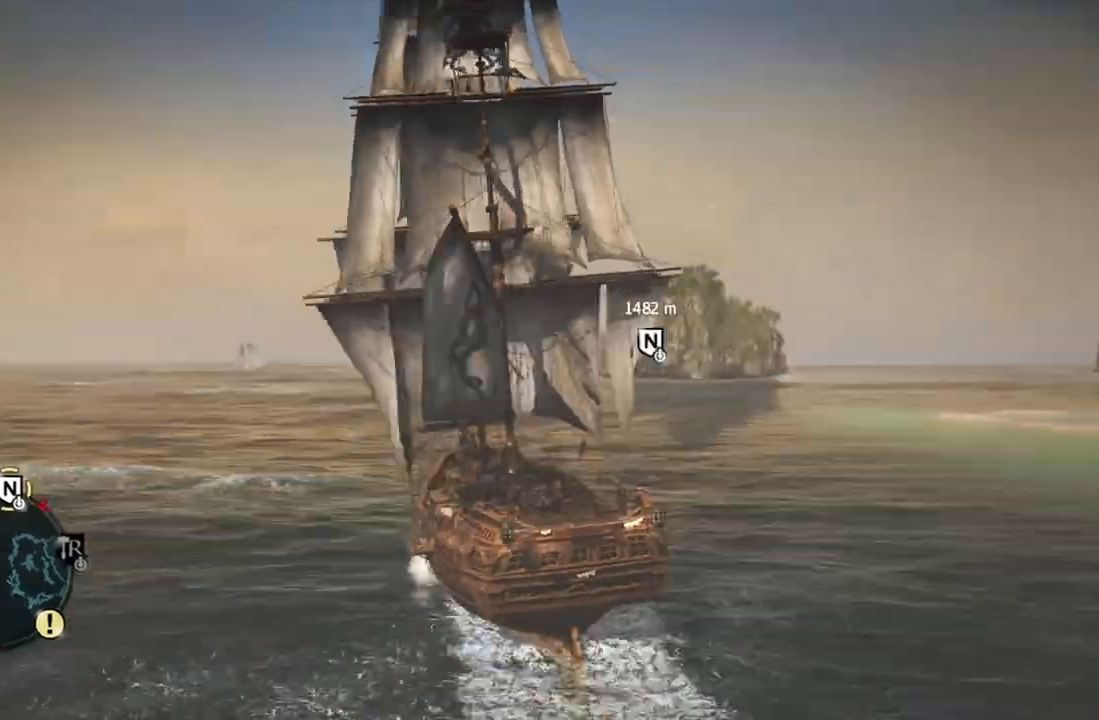
{"buttons": [], "left_stick": "center", "right_stick": "center", "events": []}
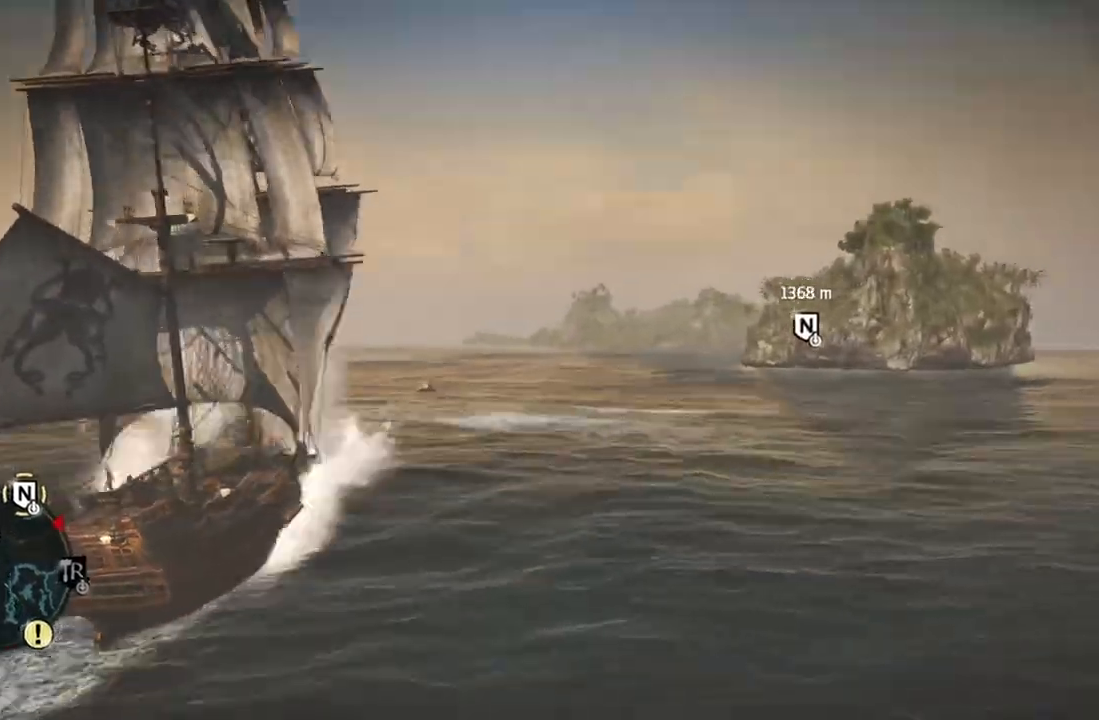
{"buttons": [], "left_stick": "right", "right_stick": "center", "events": [[417, "left_stick", "right"]]}
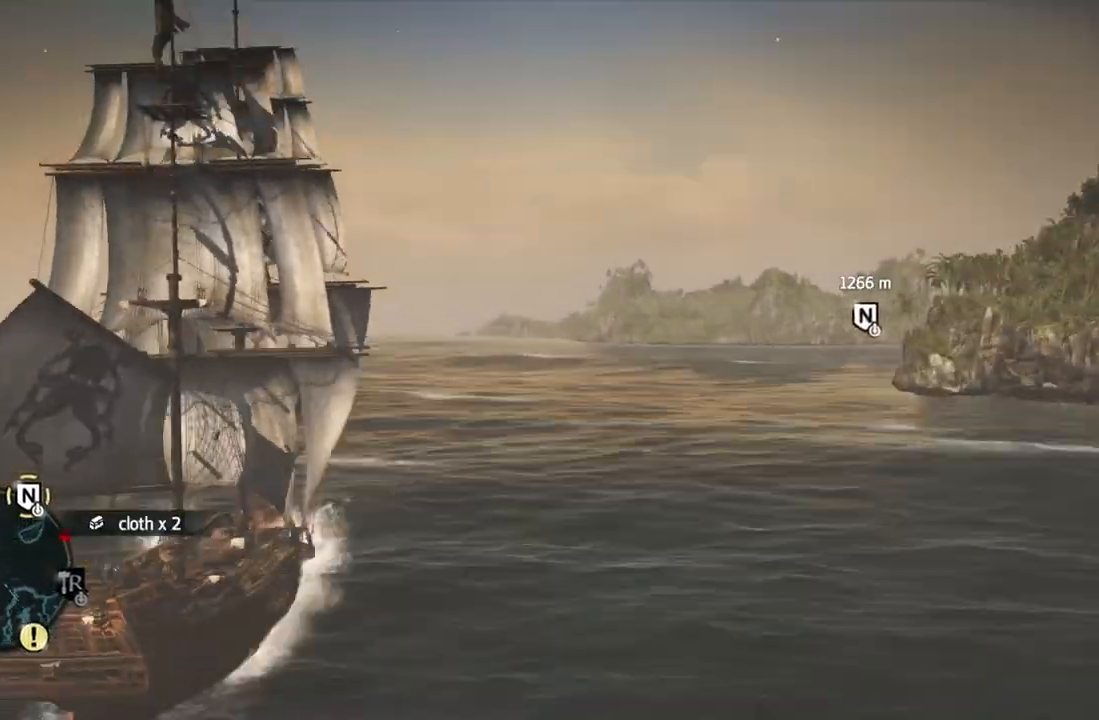
{"buttons": [], "left_stick": "center", "right_stick": "center", "events": [[17, "left_stick", "center"], [133, "left_stick", "right"], [433, "left_stick", "center"]]}
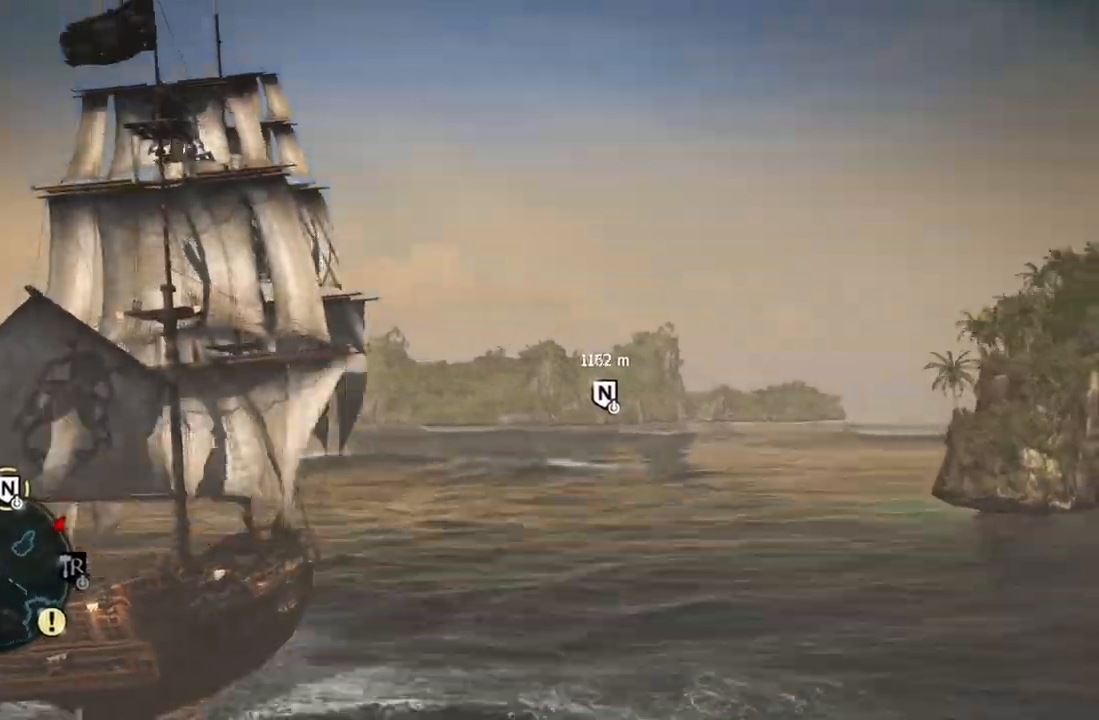
{"buttons": [], "left_stick": "center", "right_stick": "center", "events": [[33, "left_stick", "right"], [117, "left_stick", "center"], [267, "left_stick", "right"], [450, "left_stick", "center"]]}
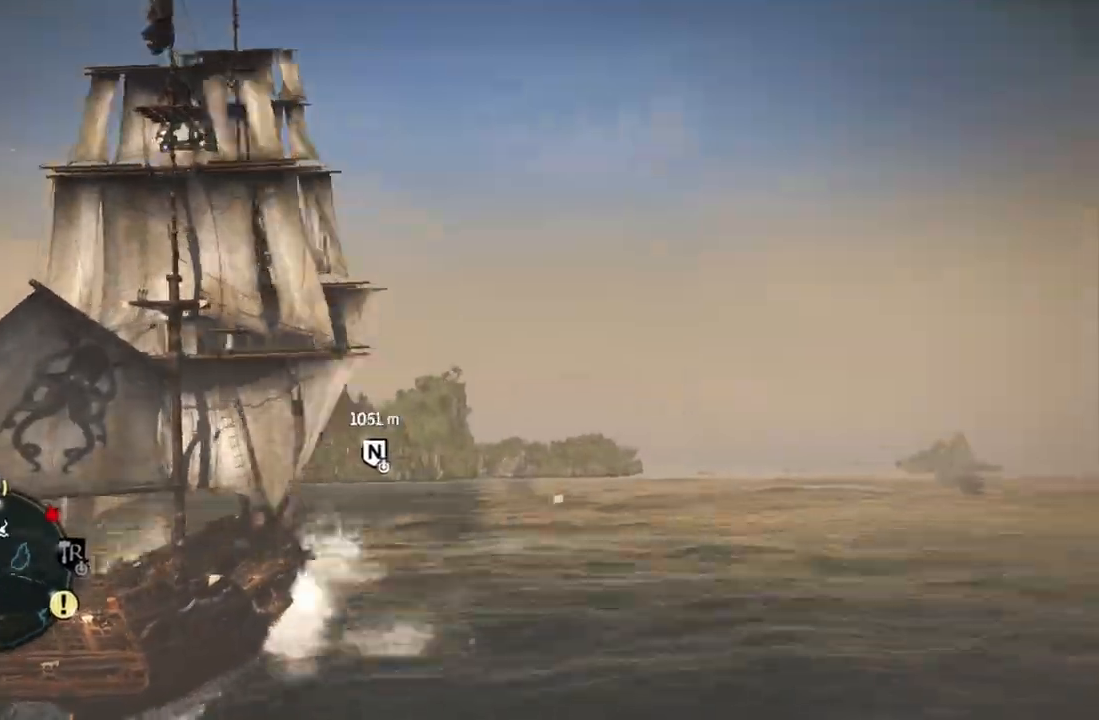
{"buttons": [], "left_stick": "center", "right_stick": "down", "events": [[117, "left_stick", "right"], [250, "left_stick", "center"], [383, "left_stick", "left"], [433, "left_stick", "center"], [500, "right_stick", "down"]]}